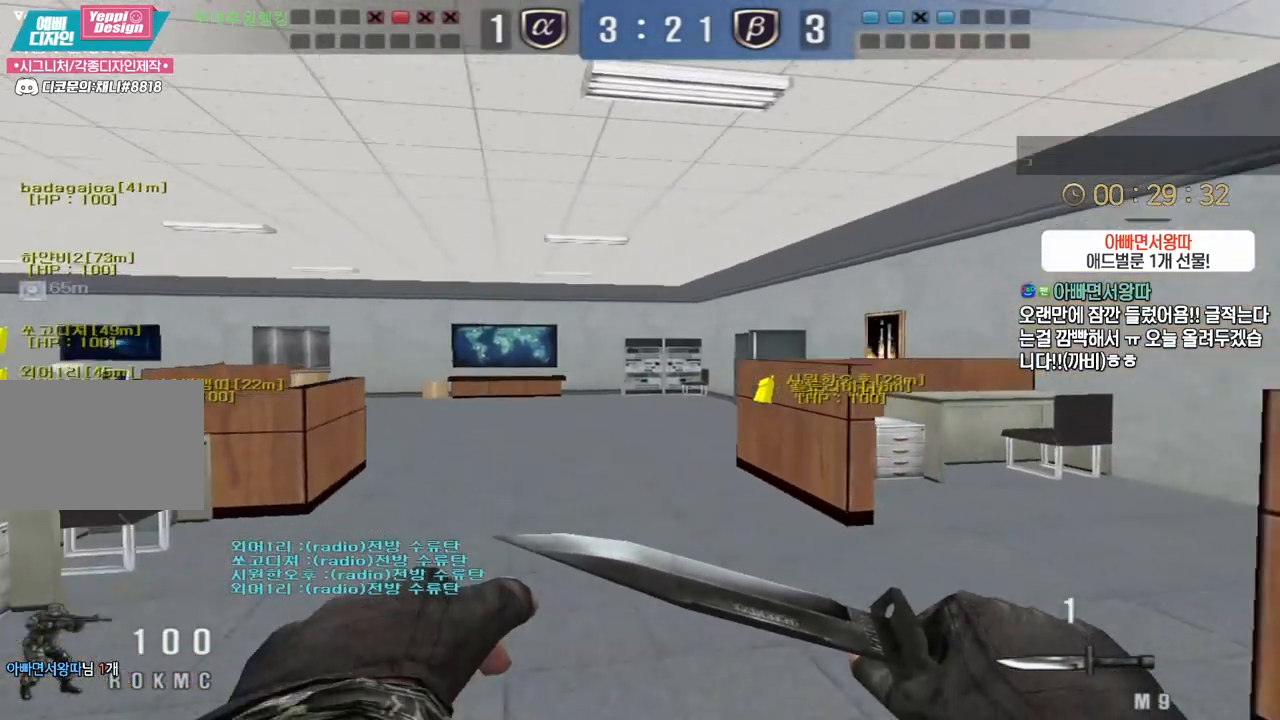
Gameplay with keyboard; each line is a JSON object with the keys held at the frame after it. "events" lists presses ("down") and releases ("up") of "a", "ctrl", "d", "e", "f", "q", "r", "s", "shift", "space", "tab" and "w" between this image and that frame as [ms after this image, input, new state], when the widget could be followed in between. No other keys are recorded. Mouse input is not recorded.
{"keys": ["shift"], "events": [[67, "a", "down"], [83, "s", "down"], [383, "a", "up"], [383, "shift", "down"], [400, "s", "up"]]}
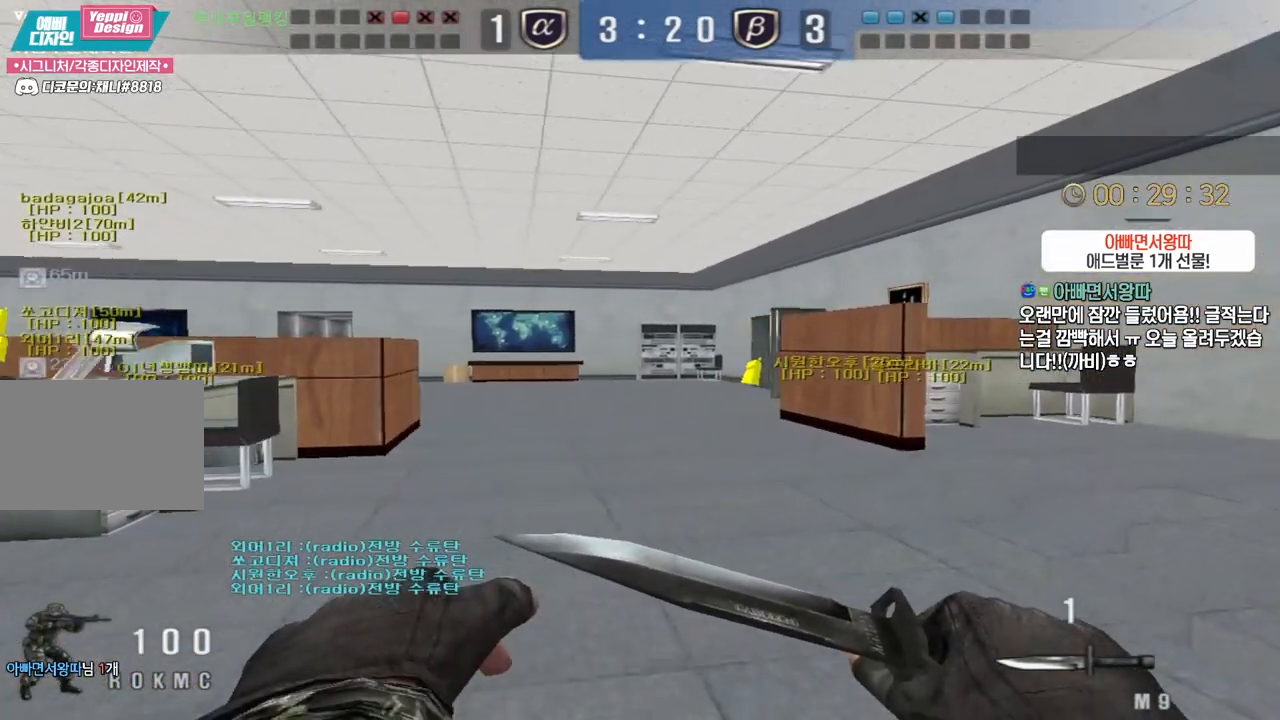
{"keys": ["shift"], "events": [[200, "a", "down"], [217, "s", "down"], [417, "a", "up"], [433, "s", "up"]]}
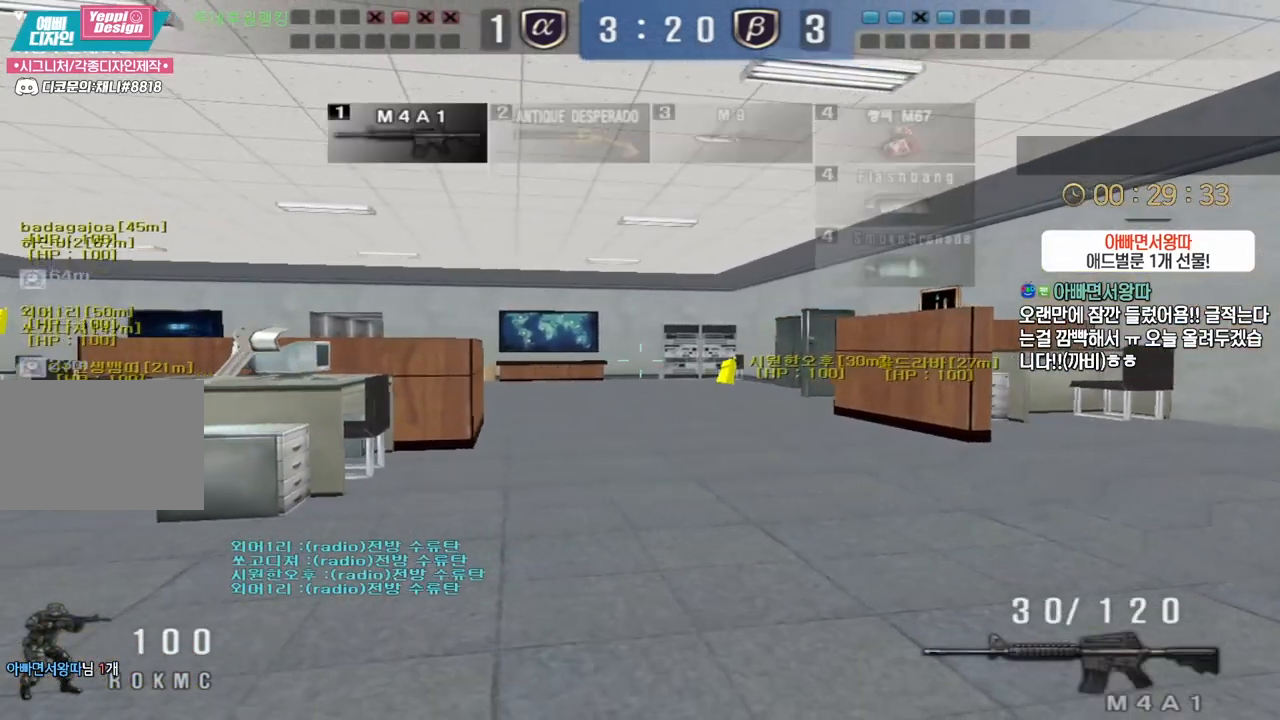
{"keys": ["a", "s", "shift"], "events": [[267, "a", "down"], [267, "s", "down"]]}
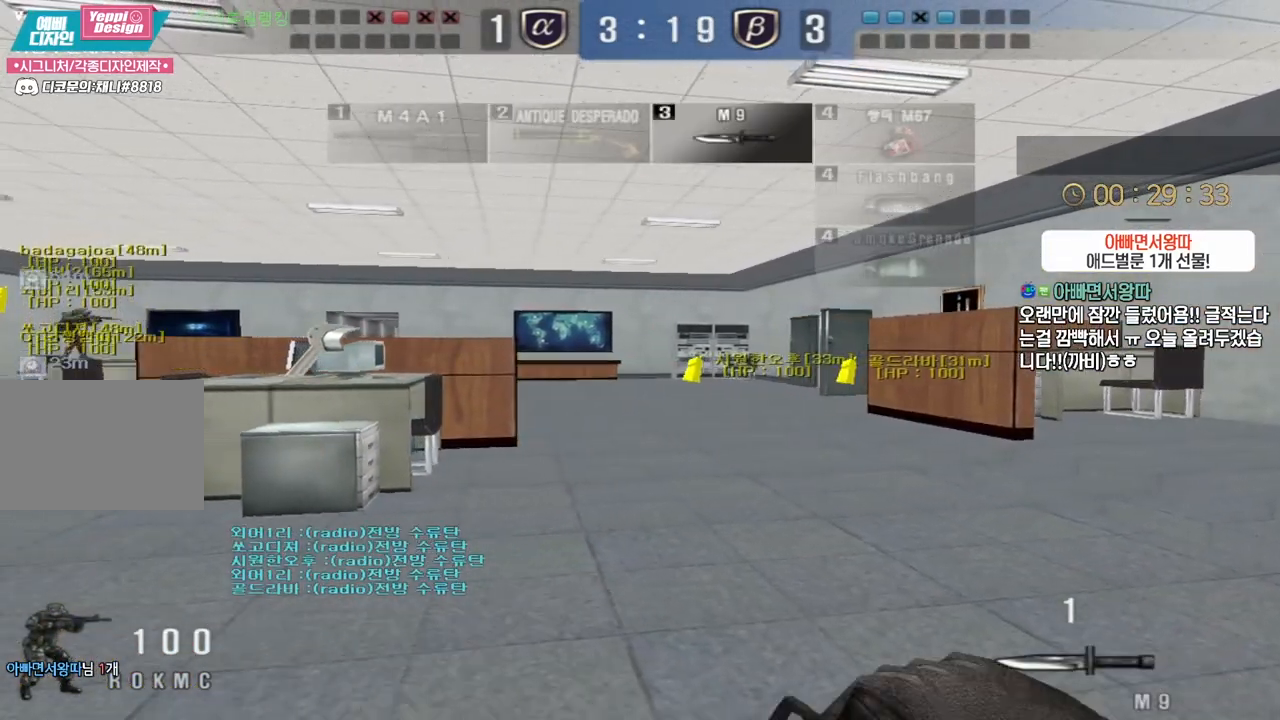
{"keys": ["shift"], "events": [[117, "a", "up"], [133, "s", "up"]]}
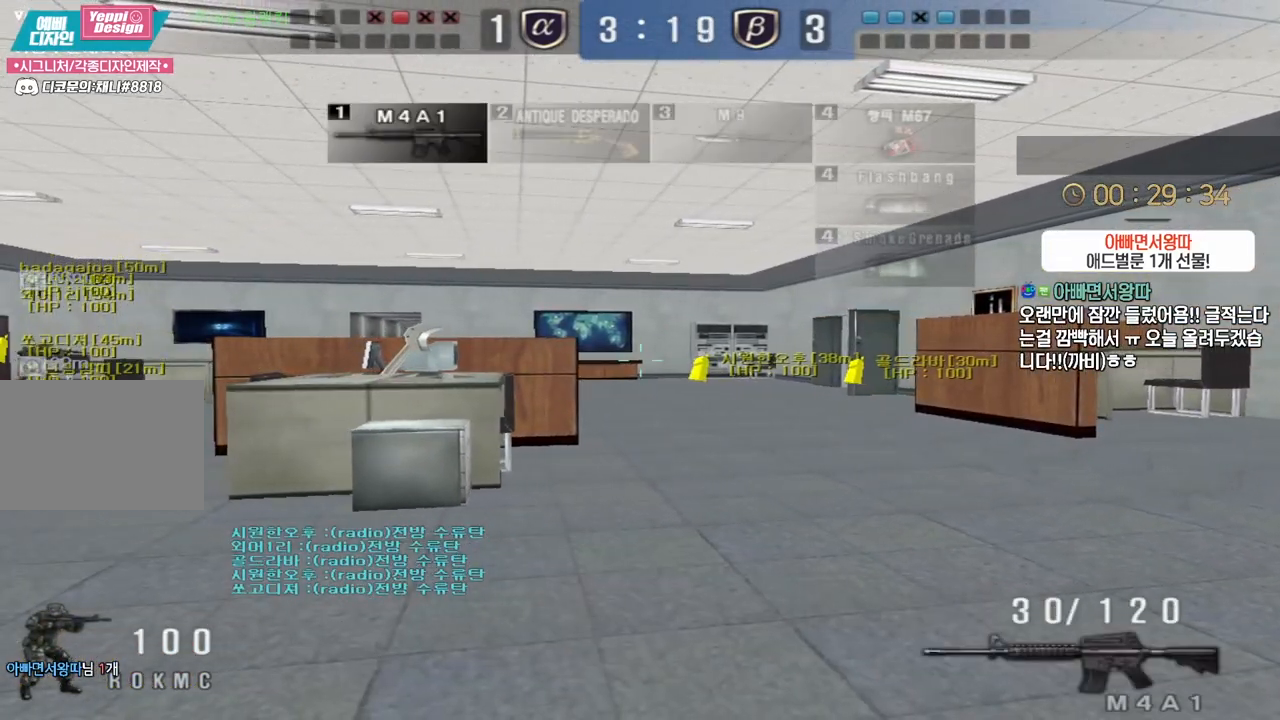
{"keys": ["a", "s", "shift"], "events": [[183, "a", "down"], [183, "s", "down"]]}
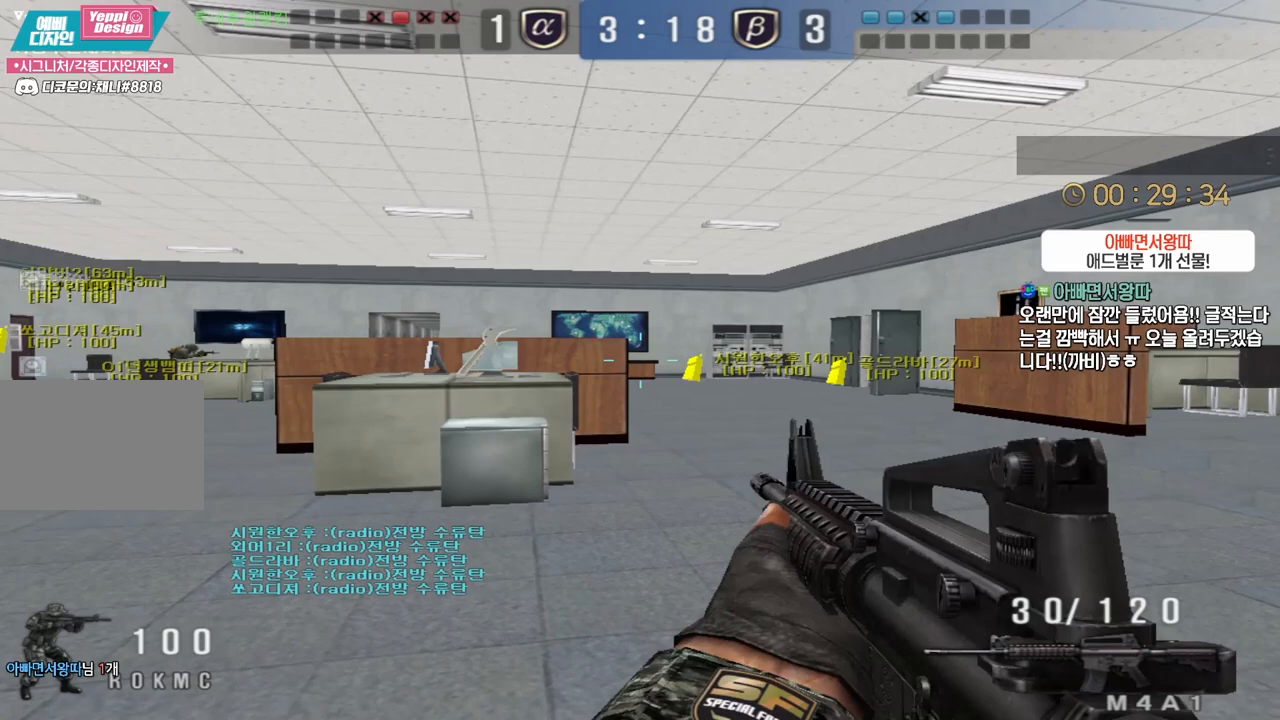
{"keys": ["shift"], "events": [[33, "a", "up"], [33, "s", "up"]]}
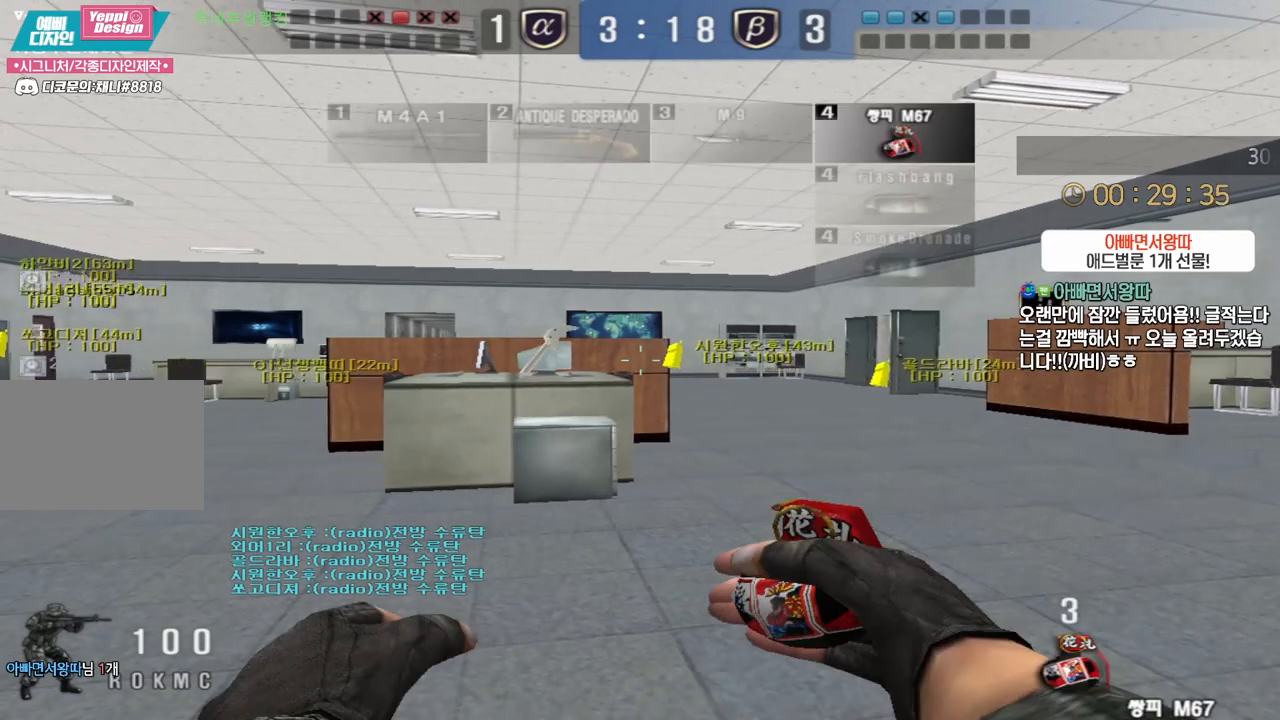
{"keys": ["shift"], "events": []}
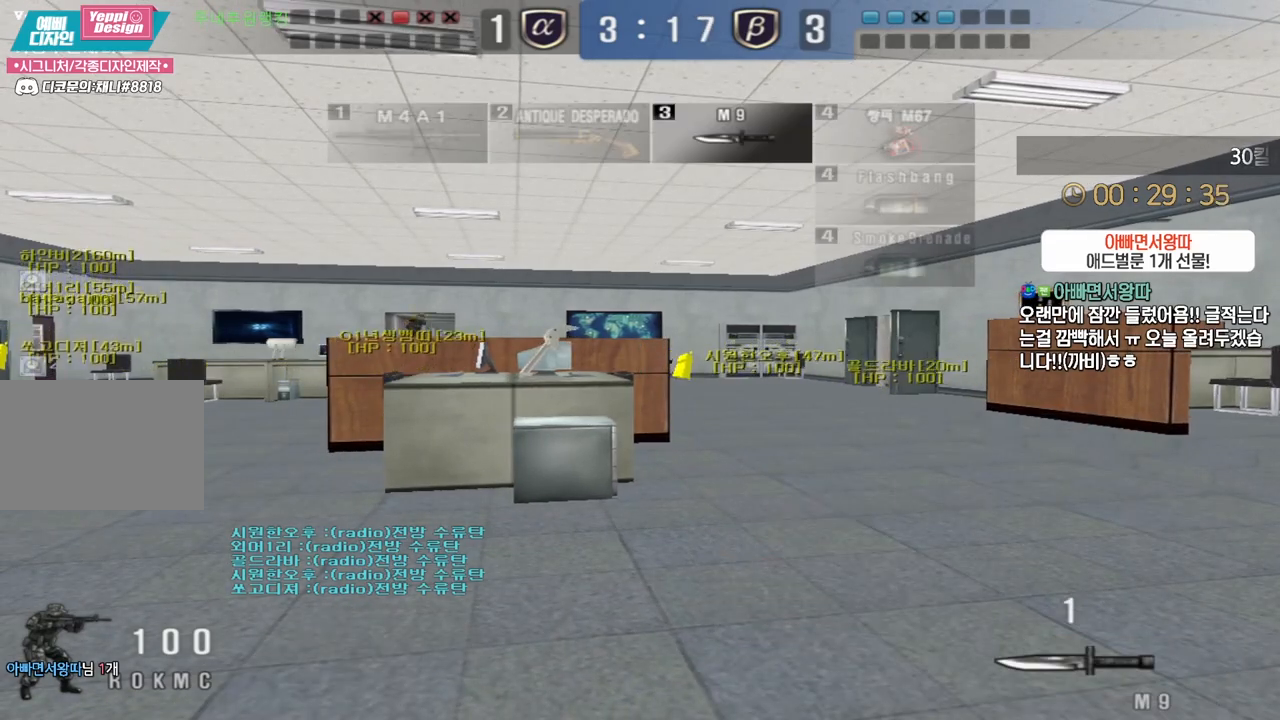
{"keys": ["d", "shift"], "events": [[417, "d", "down"]]}
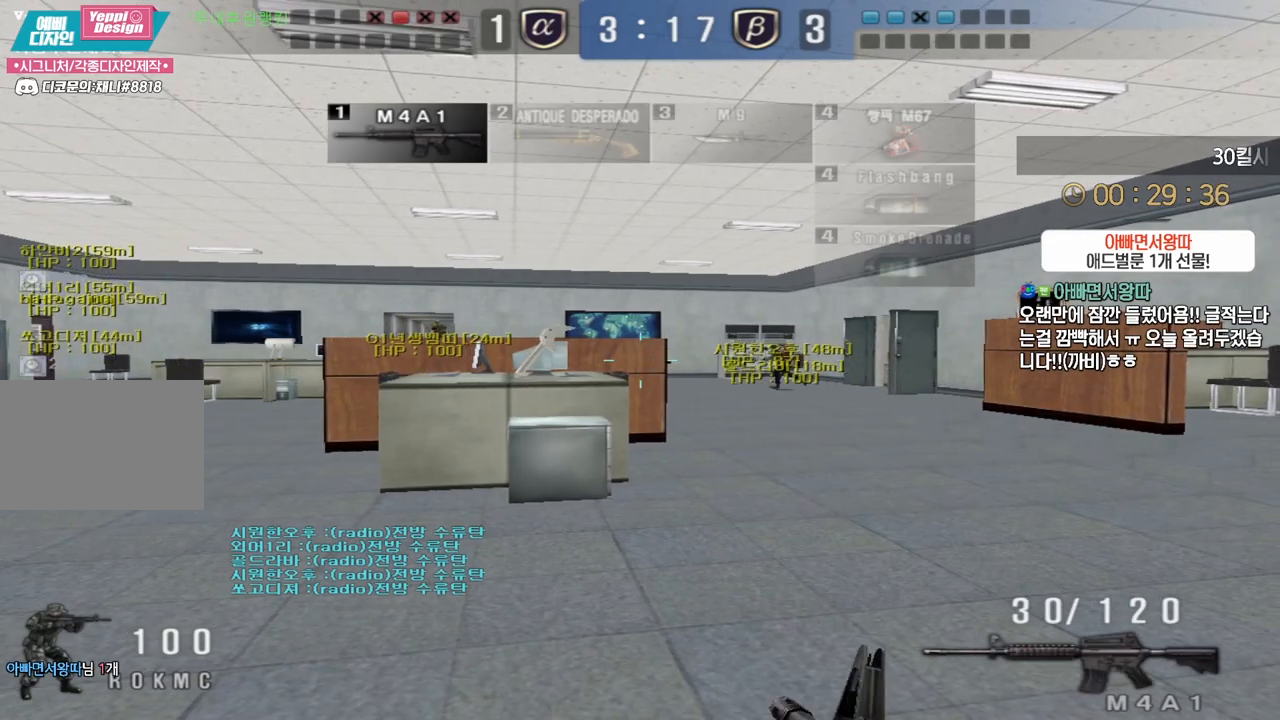
{"keys": ["d", "shift"], "events": [[33, "shift", "up"], [67, "shift", "down"]]}
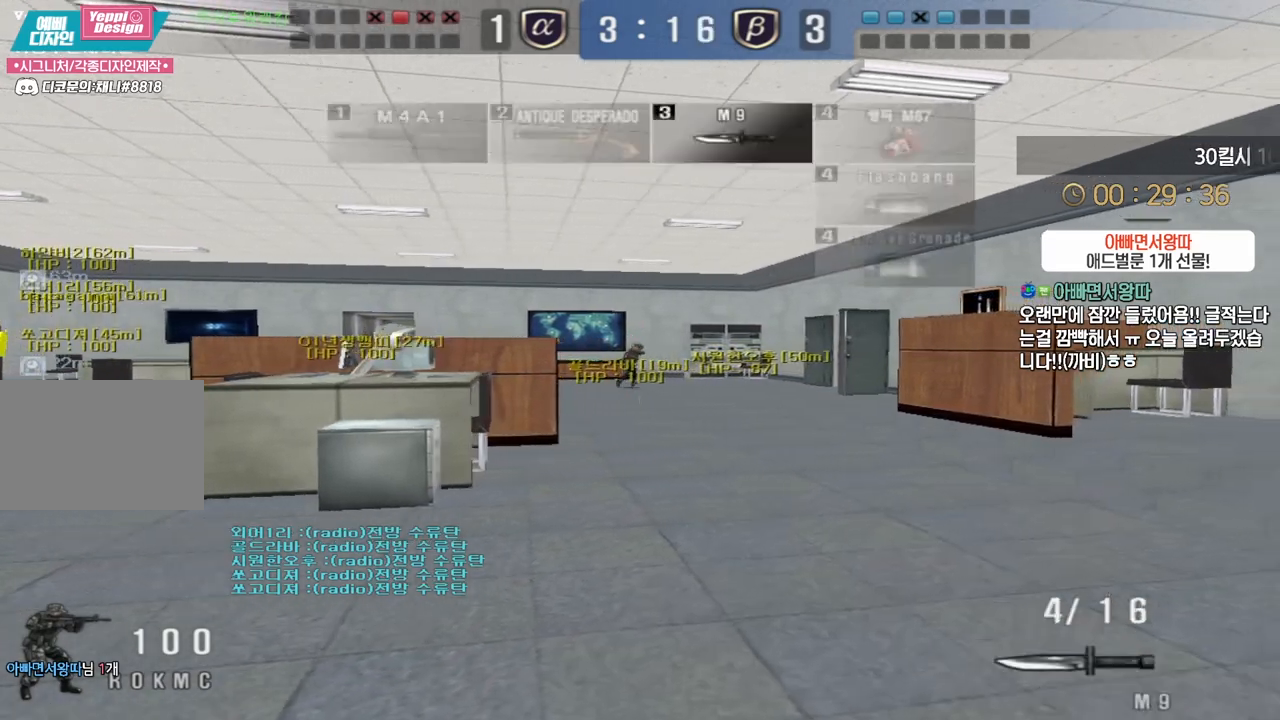
{"keys": ["d", "shift"], "events": []}
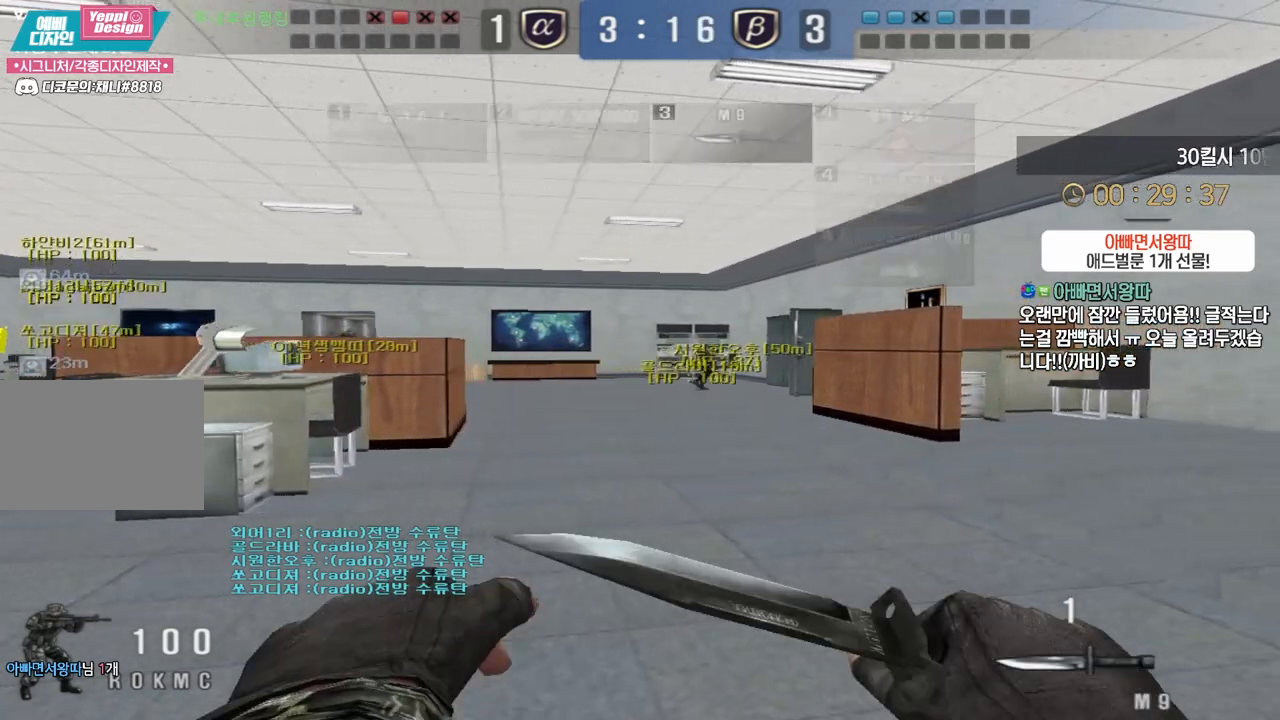
{"keys": ["d", "shift", "w"], "events": [[217, "w", "down"]]}
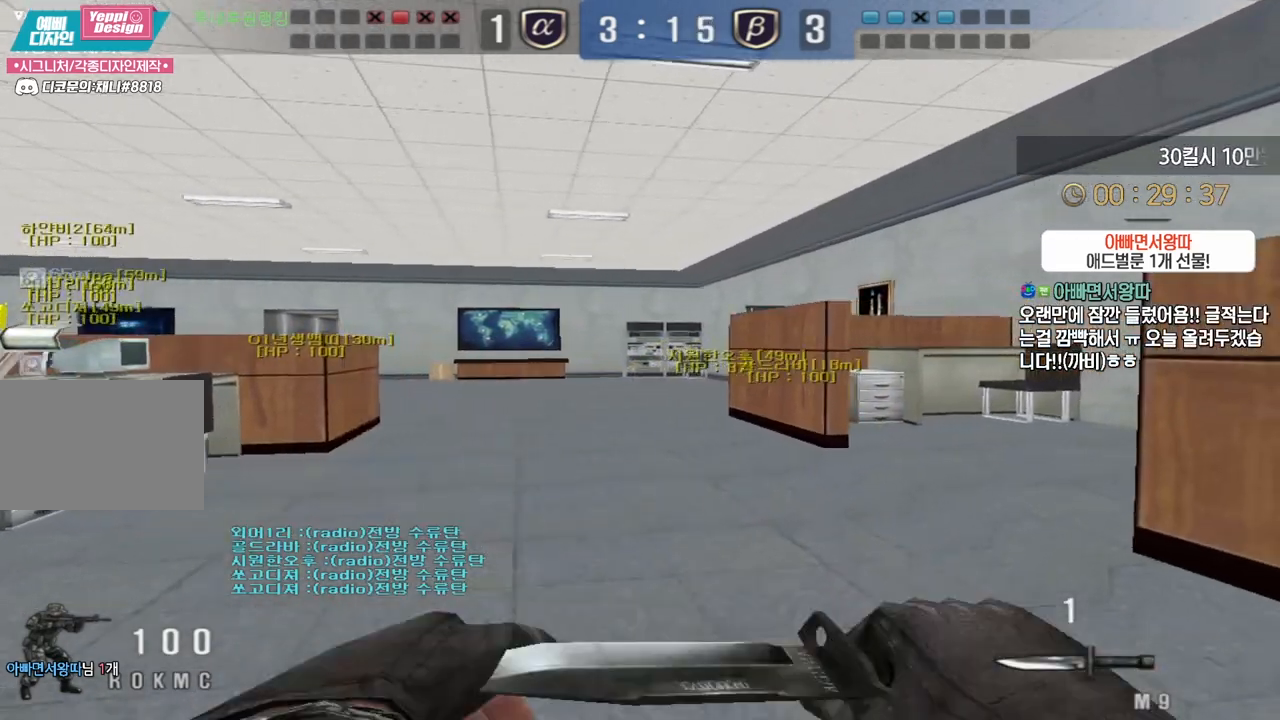
{"keys": [], "events": [[150, "shift", "up"], [267, "shift", "down"], [283, "d", "up"], [283, "space", "down"], [283, "w", "up"], [300, "shift", "up"], [333, "space", "up"]]}
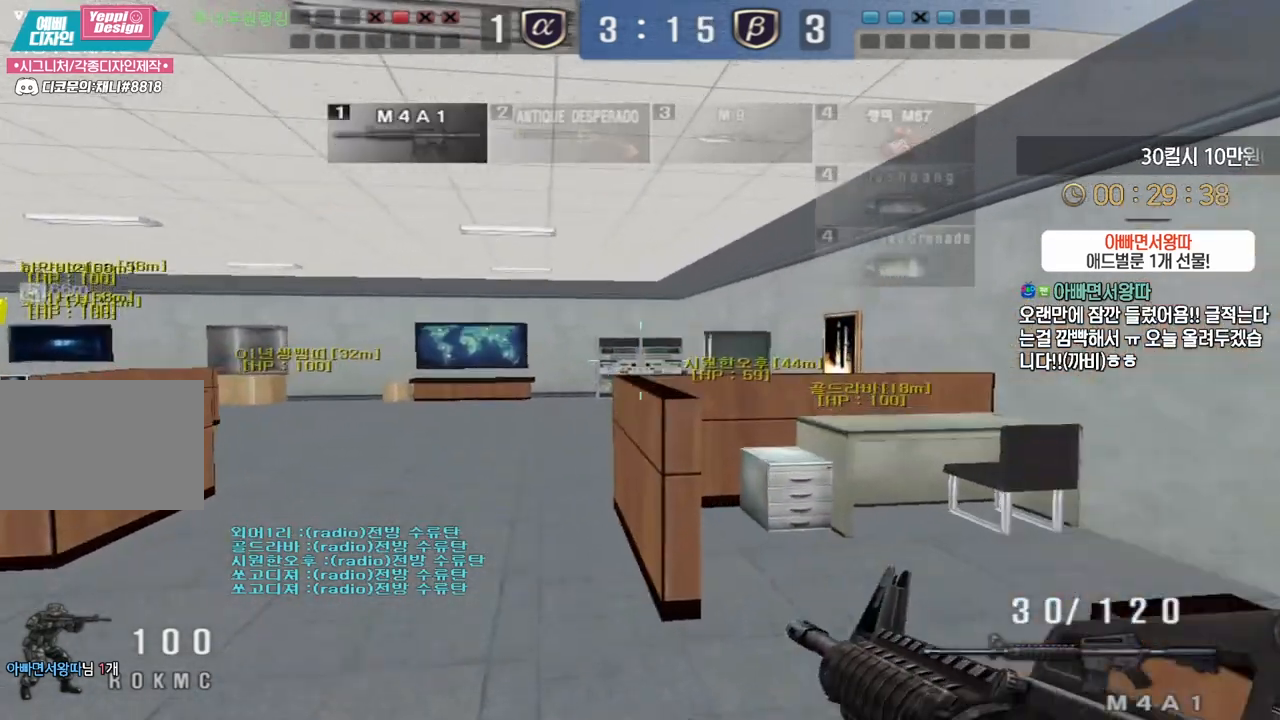
{"keys": ["ctrl"], "events": [[300, "d", "down"], [317, "w", "down"], [450, "ctrl", "down"], [467, "d", "up"], [467, "w", "up"]]}
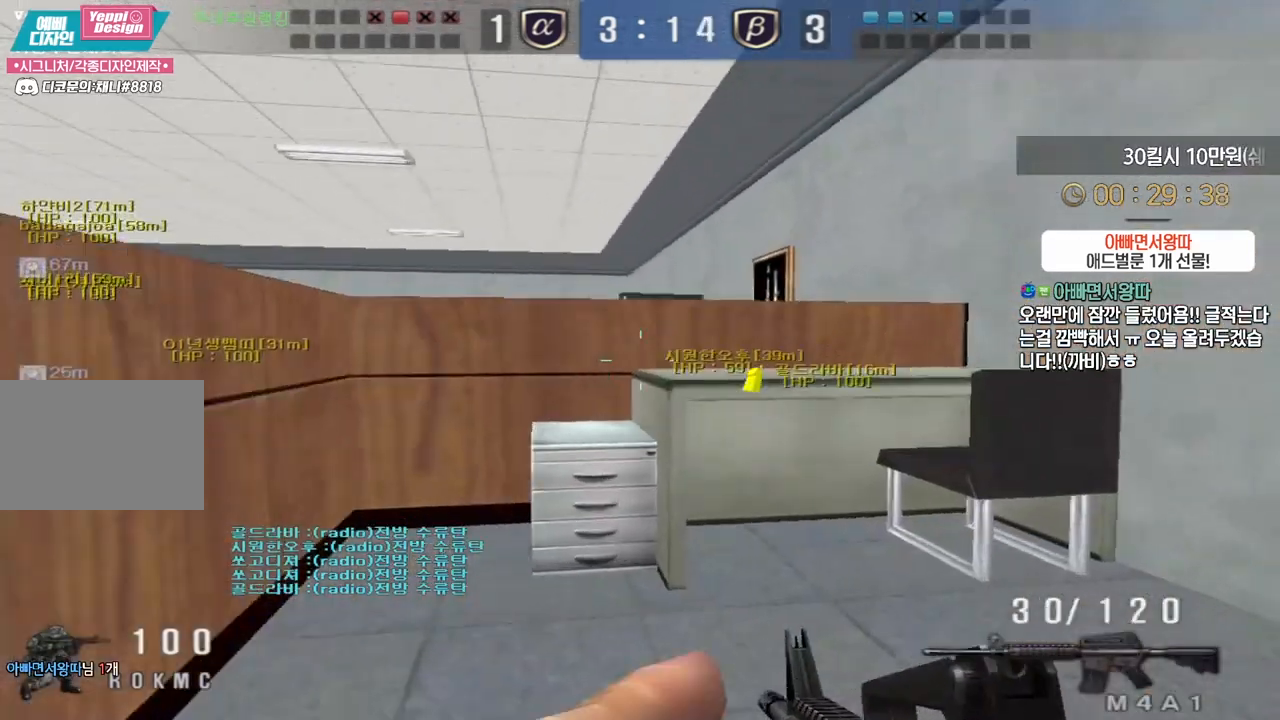
{"keys": ["a", "s"], "events": [[67, "ctrl", "up"], [83, "a", "down"], [83, "s", "down"], [233, "ctrl", "down"], [250, "a", "up"], [250, "s", "up"], [267, "ctrl", "up"], [267, "space", "down"], [317, "a", "down"], [317, "s", "down"], [317, "space", "up"]]}
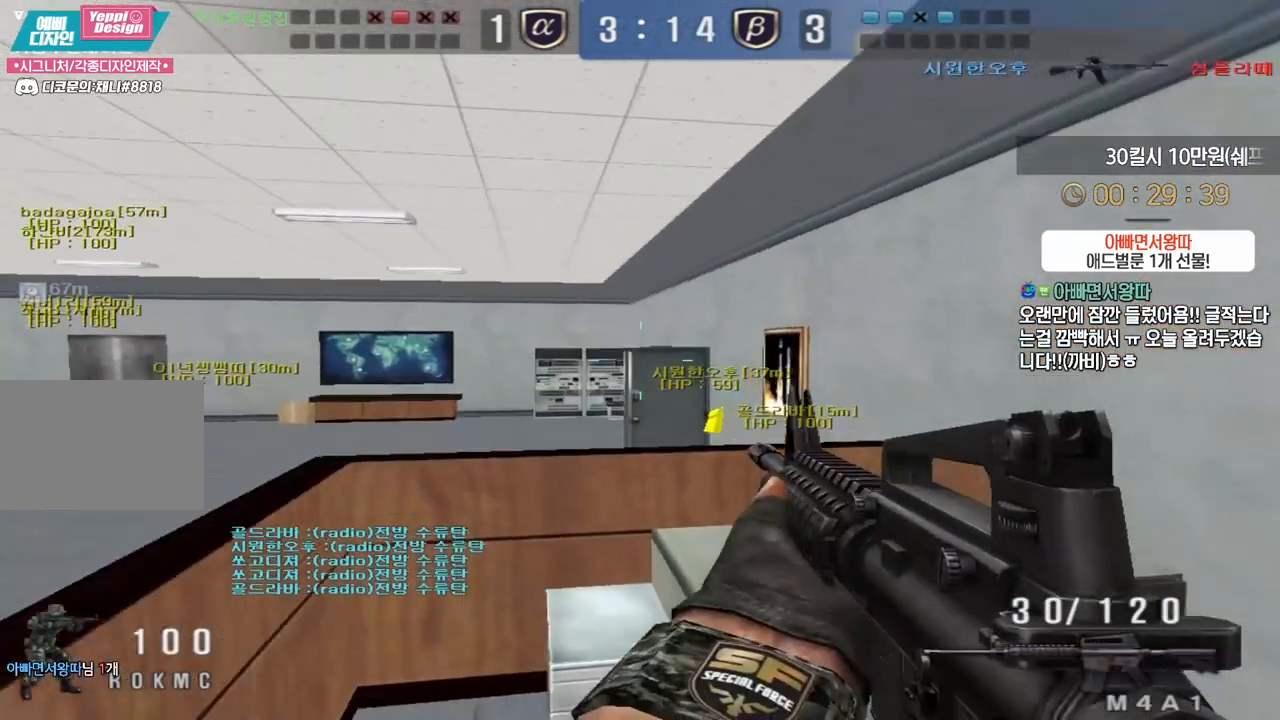
{"keys": ["a", "s"], "events": []}
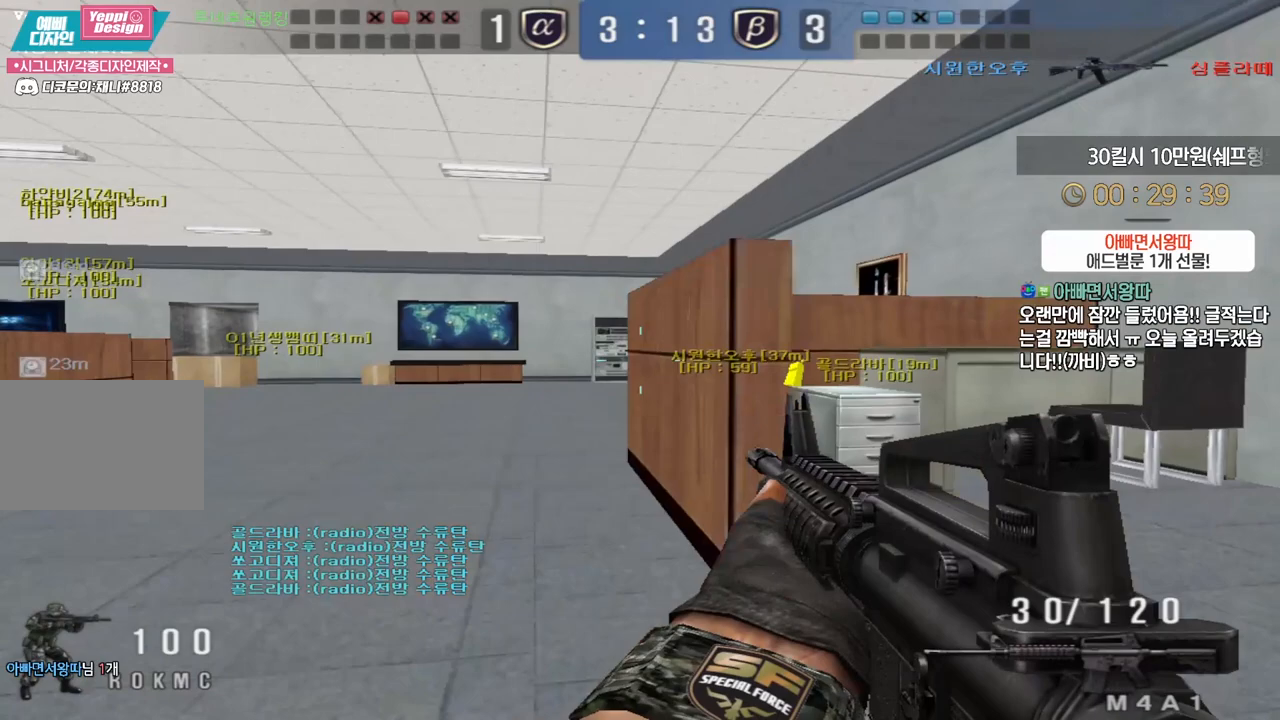
{"keys": [], "events": [[33, "ctrl", "down"], [67, "a", "up"], [83, "ctrl", "up"], [83, "s", "up"], [83, "space", "down"], [117, "space", "up"]]}
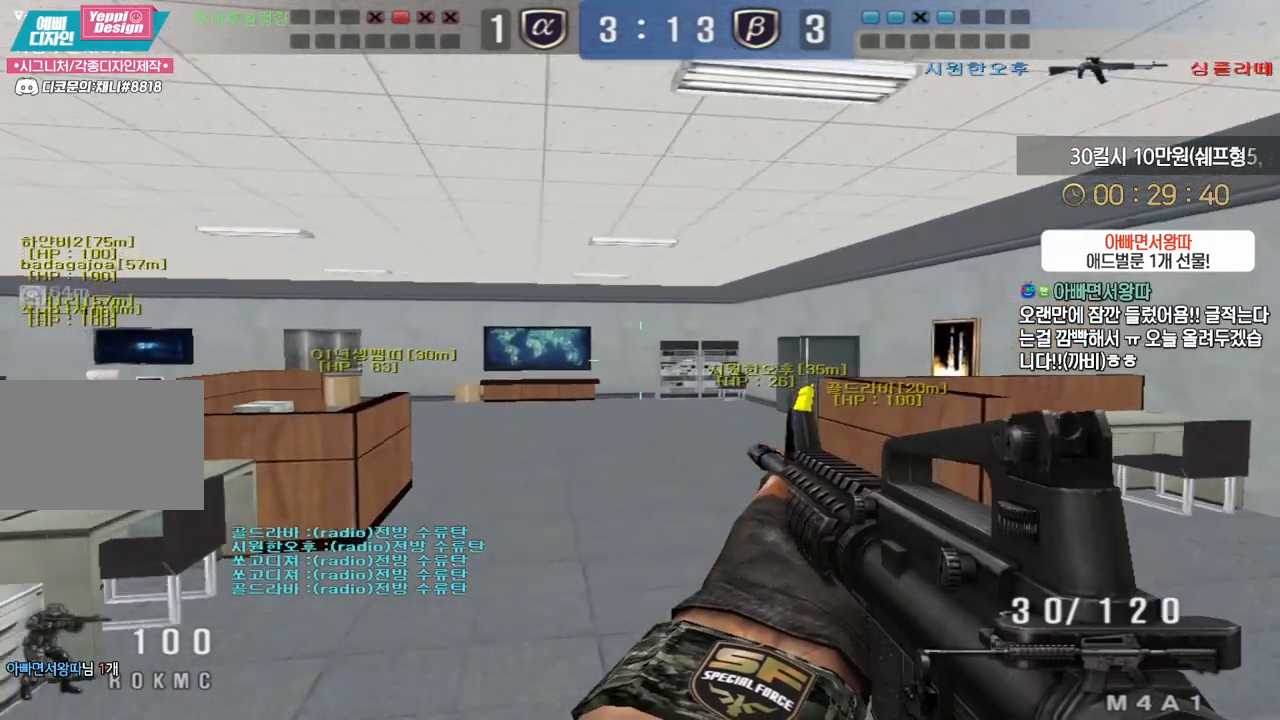
{"keys": [], "events": [[100, "s", "down"], [283, "ctrl", "down"], [317, "s", "up"], [317, "space", "down"], [333, "ctrl", "up"], [350, "space", "up"]]}
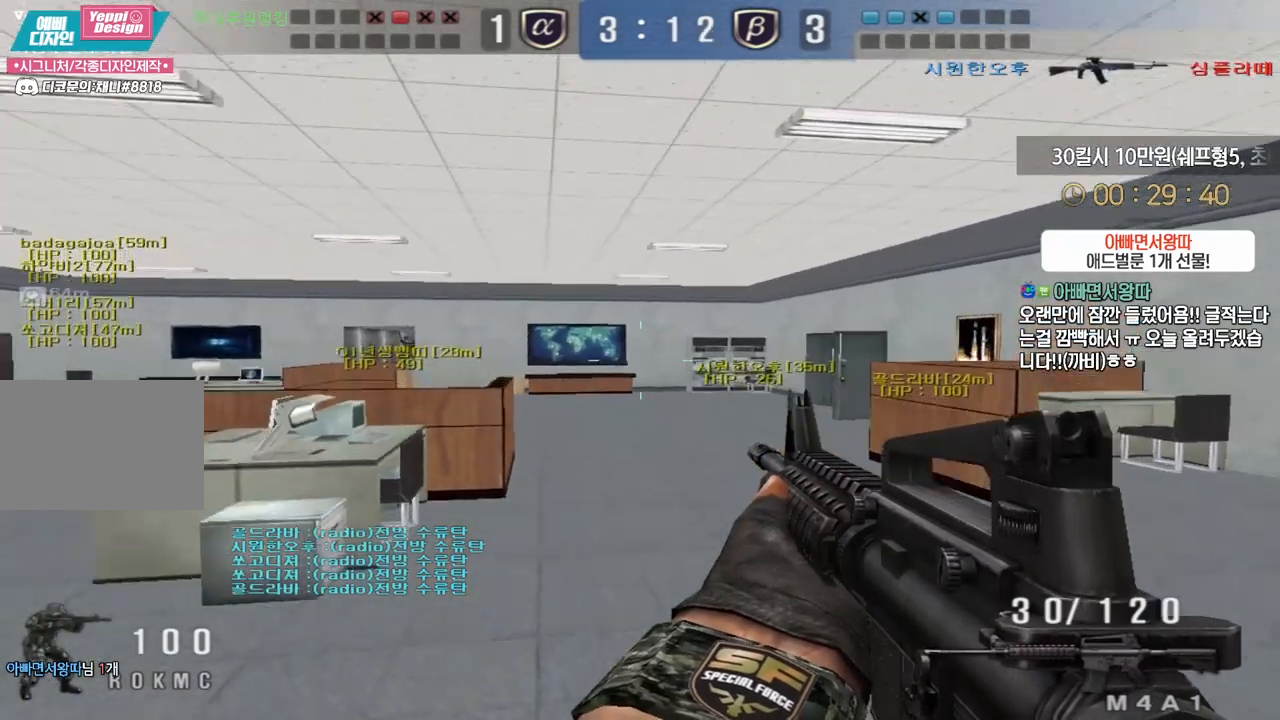
{"keys": ["a", "s"], "events": [[333, "a", "down"], [333, "s", "down"]]}
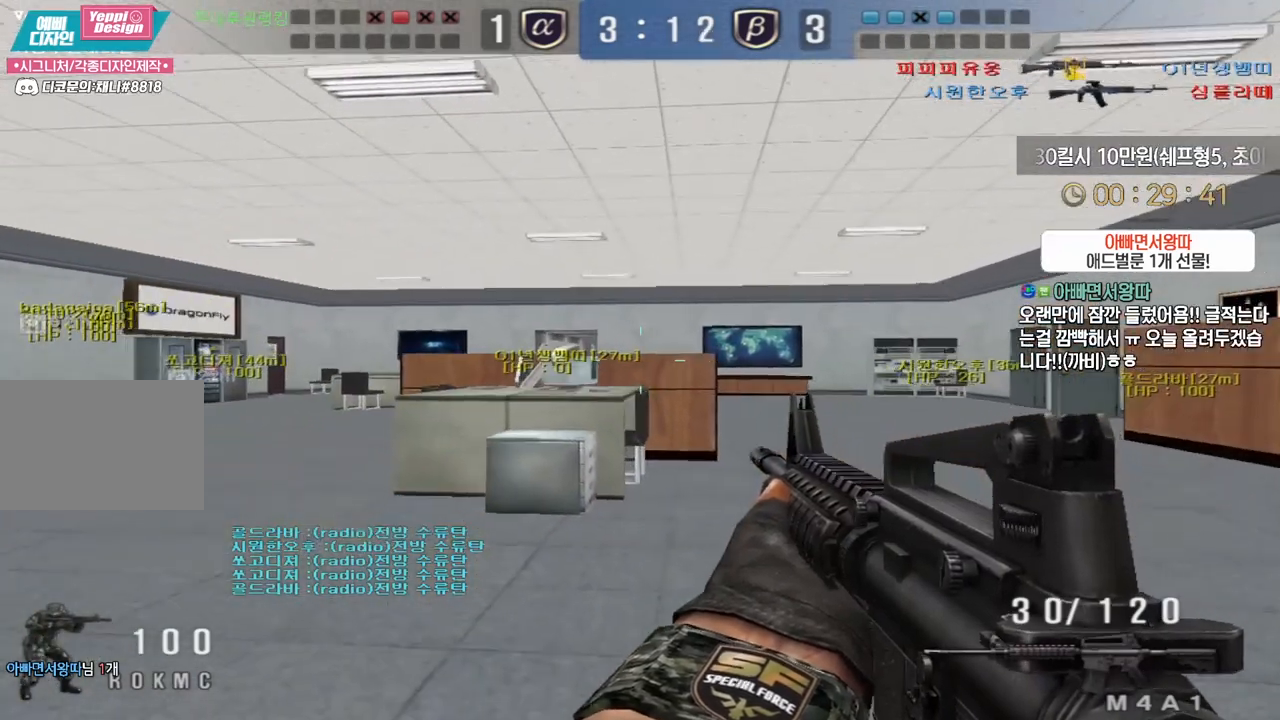
{"keys": ["shift"], "events": [[283, "shift", "down"], [317, "a", "up"], [317, "s", "up"]]}
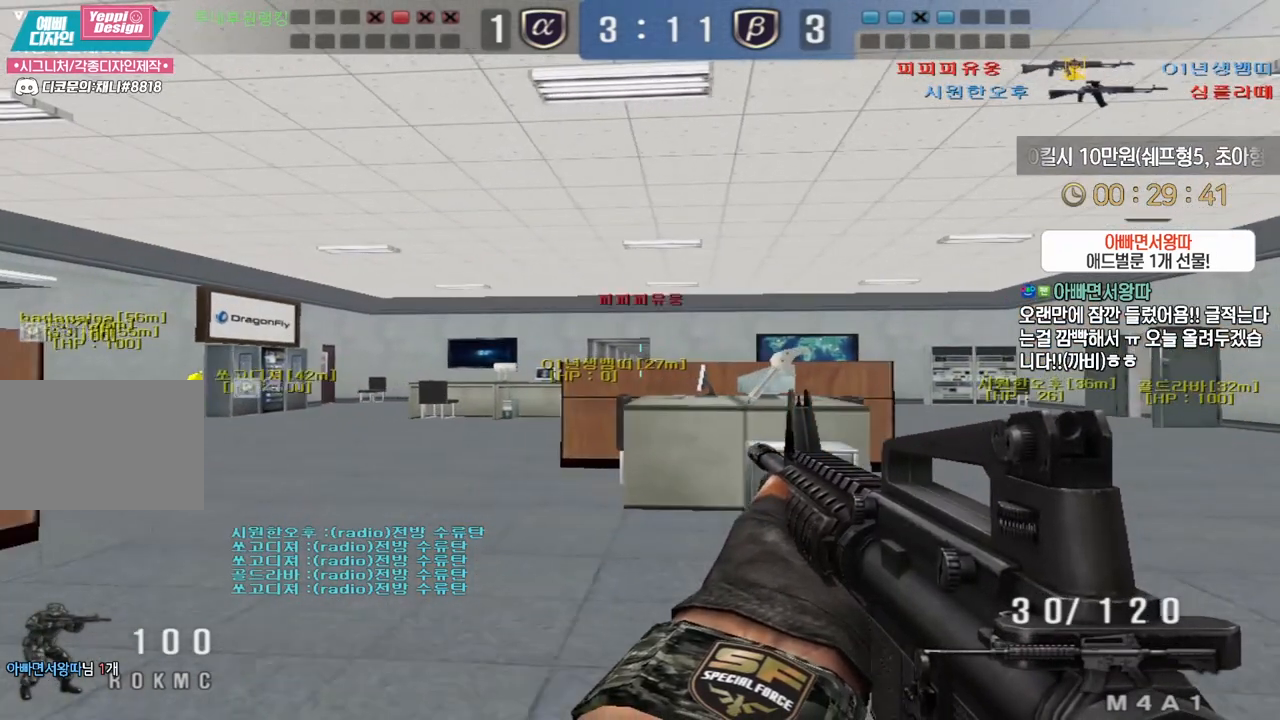
{"keys": ["a", "shift"], "events": [[500, "a", "down"]]}
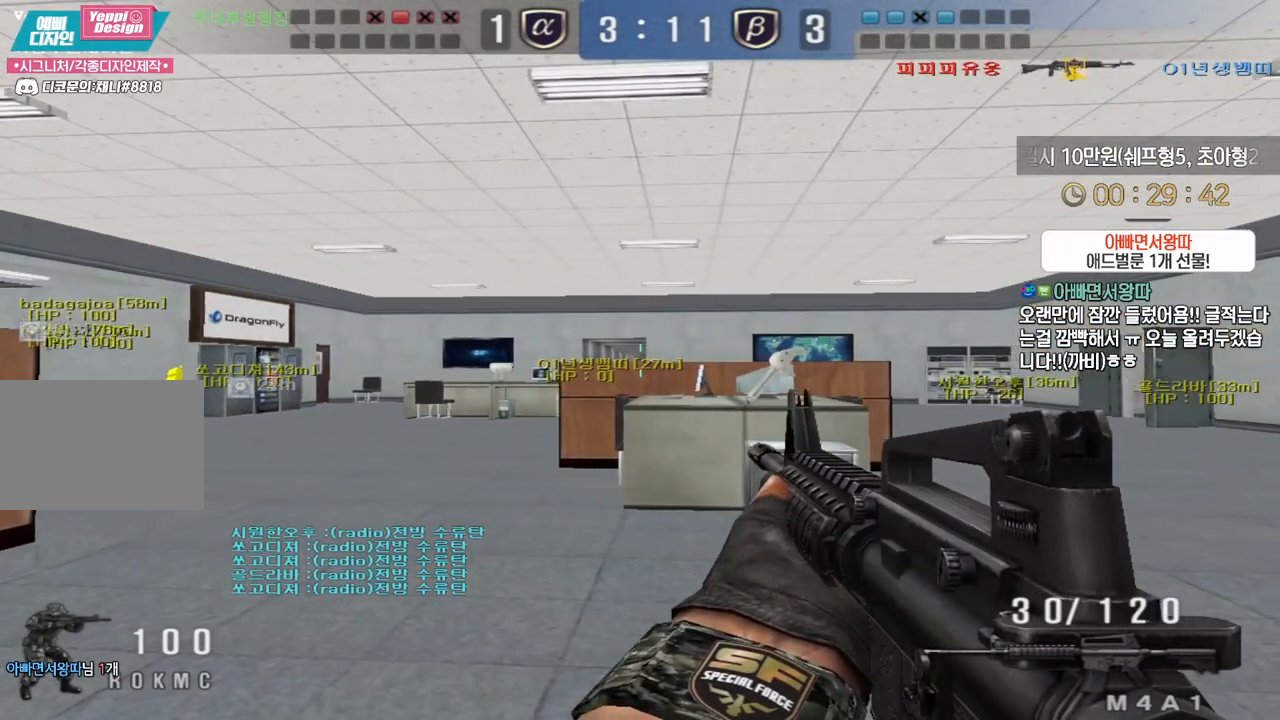
{"keys": ["shift"], "events": [[233, "a", "up"]]}
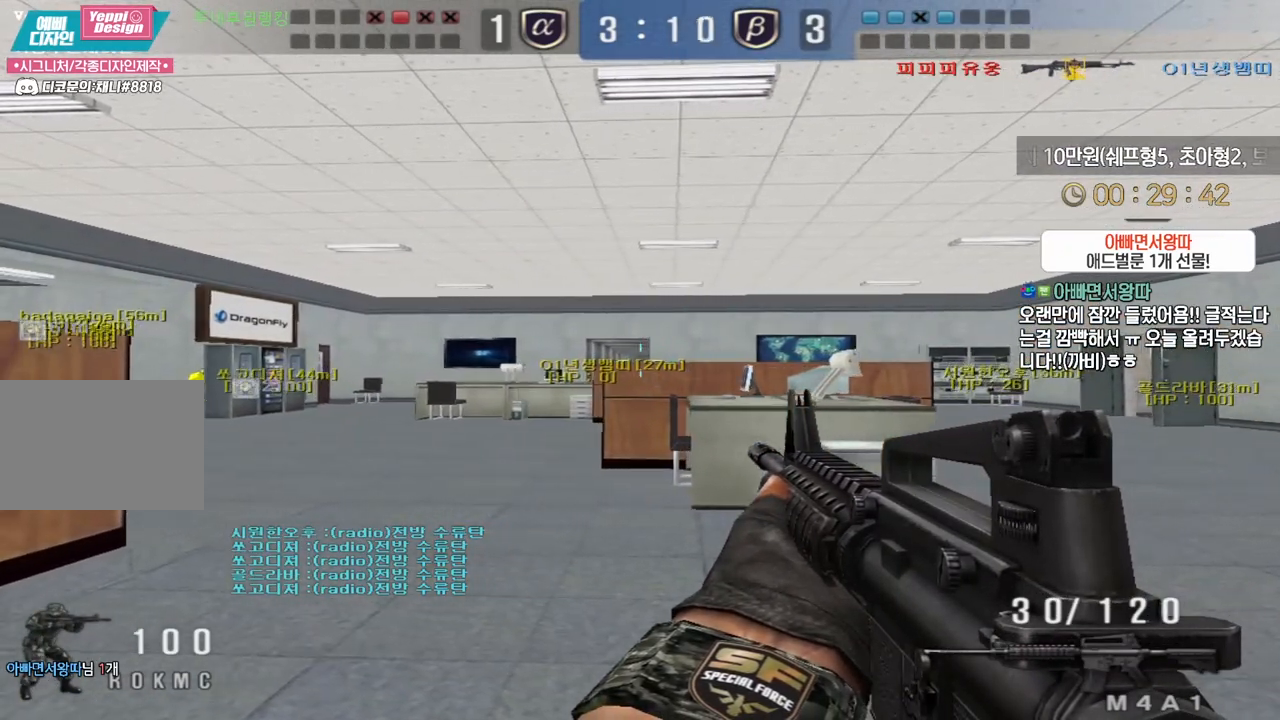
{"keys": ["shift"], "events": []}
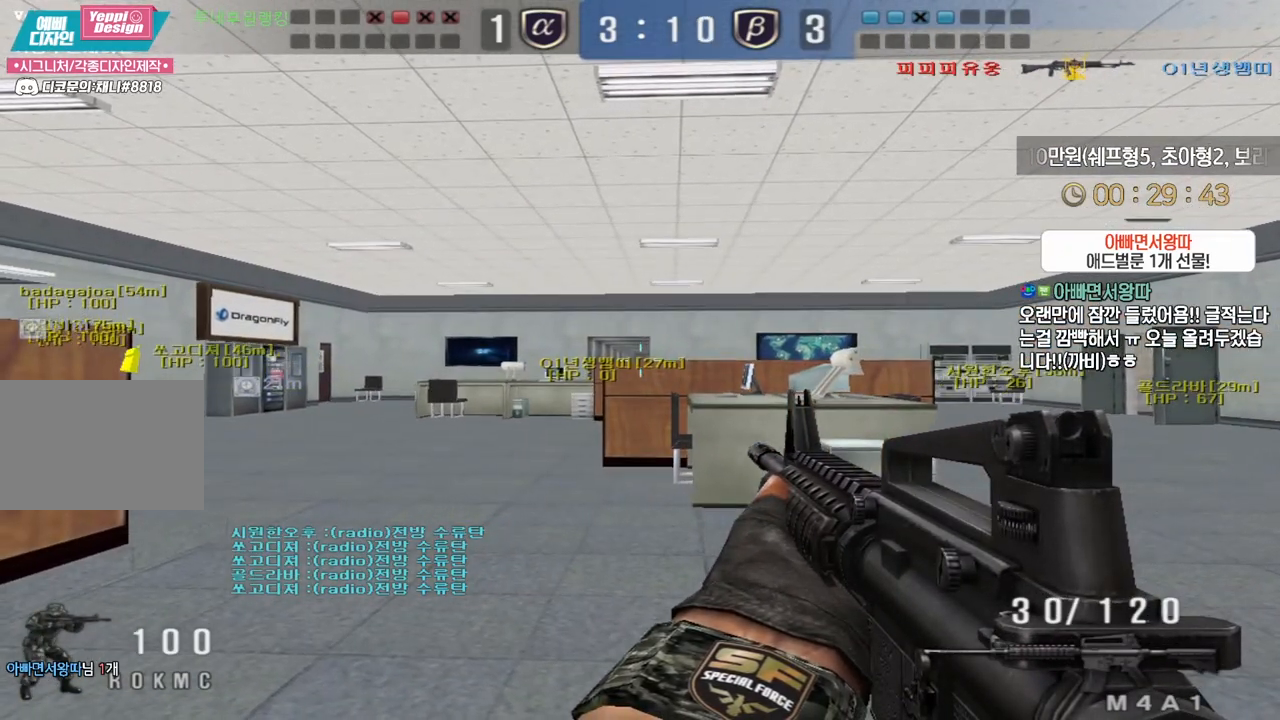
{"keys": ["shift"], "events": []}
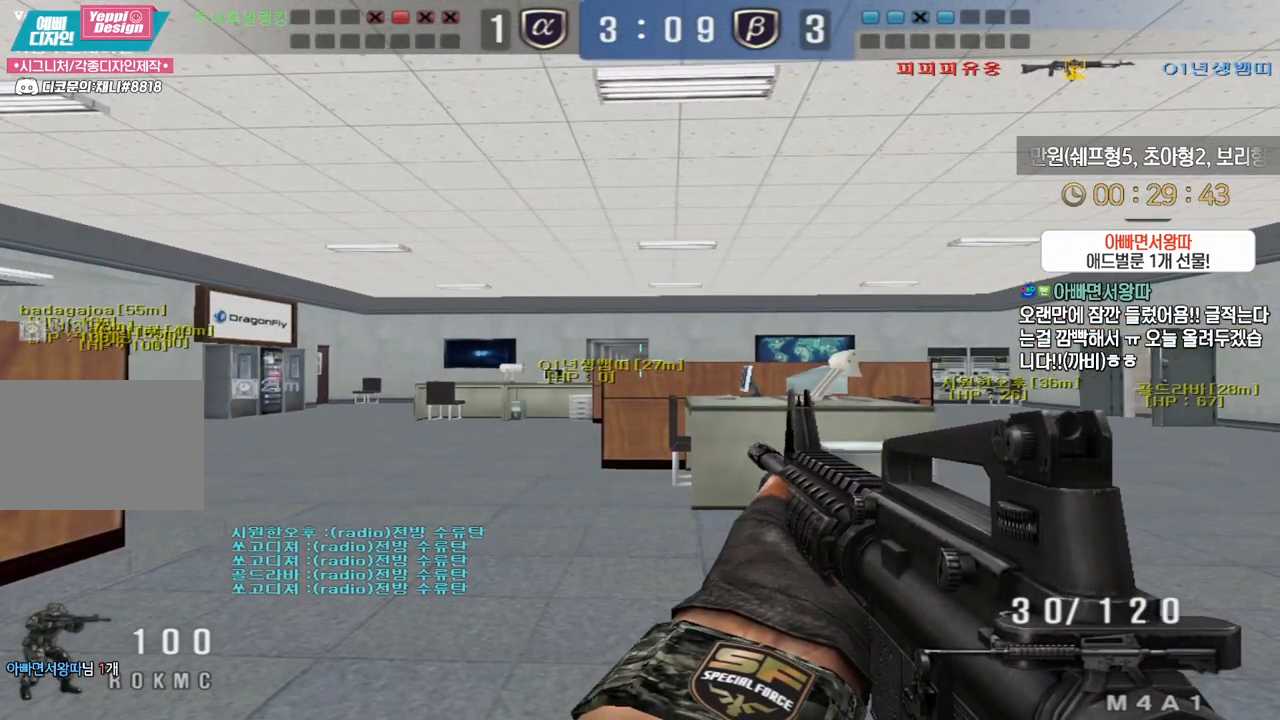
{"keys": ["d", "s", "shift"], "events": [[500, "d", "down"], [500, "s", "down"]]}
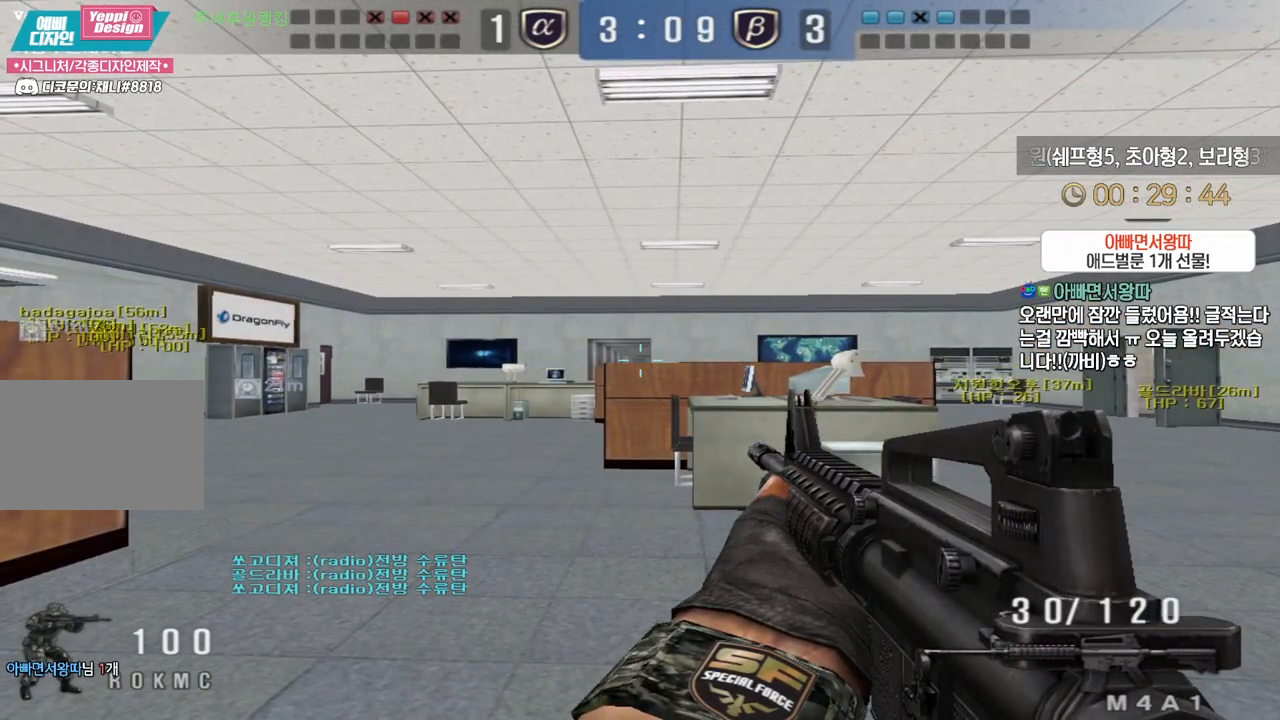
{"keys": ["shift"], "events": [[133, "d", "up"], [133, "s", "up"], [133, "shift", "up"], [250, "shift", "down"]]}
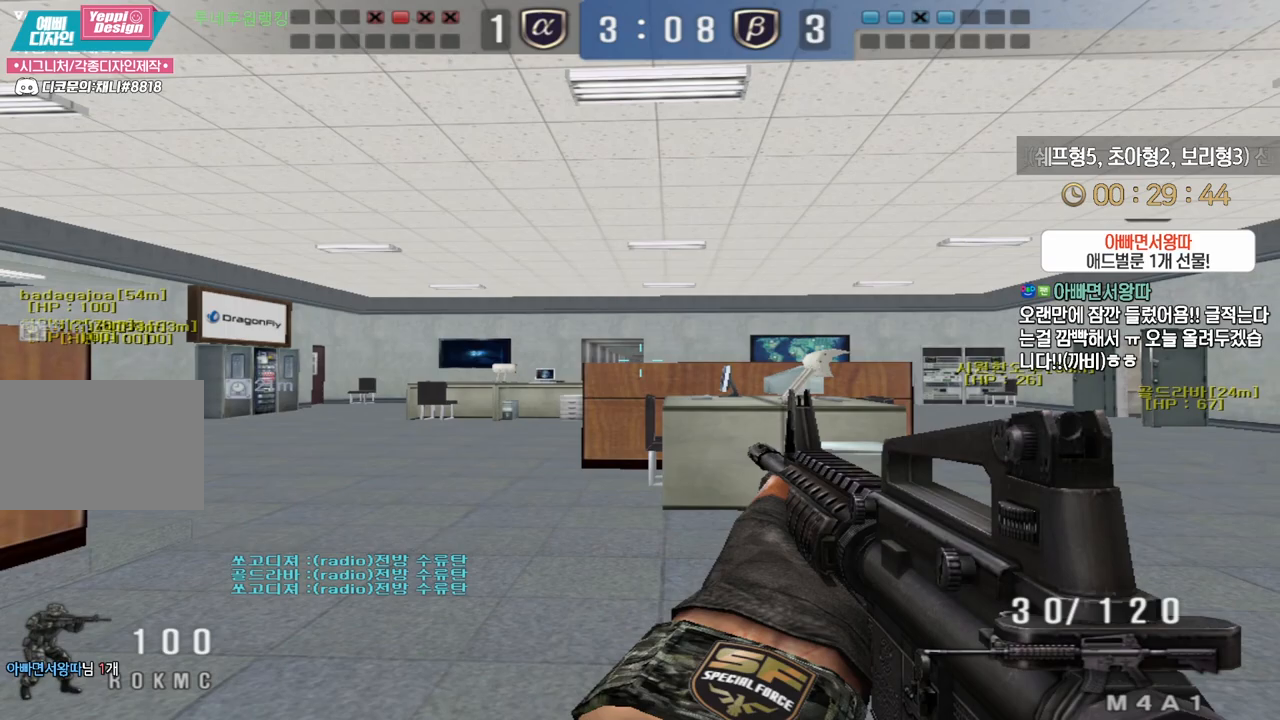
{"keys": ["shift"], "events": []}
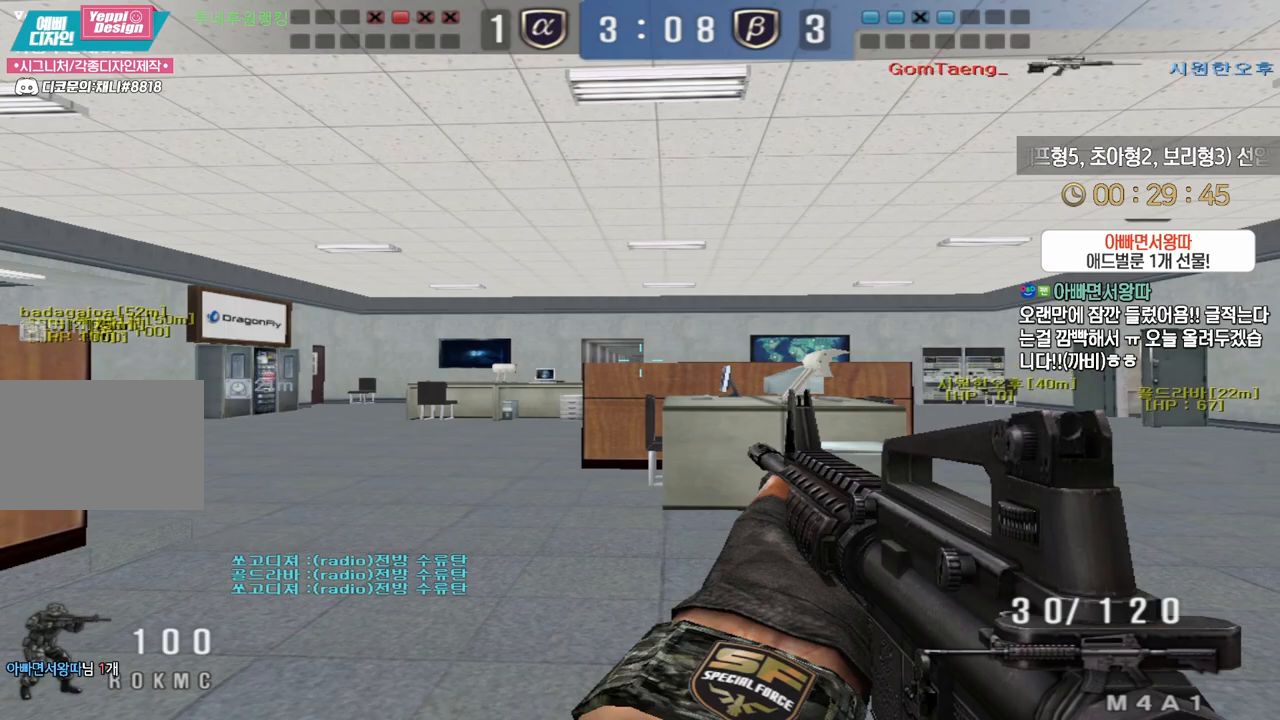
{"keys": ["shift", "w"], "events": [[300, "w", "down"]]}
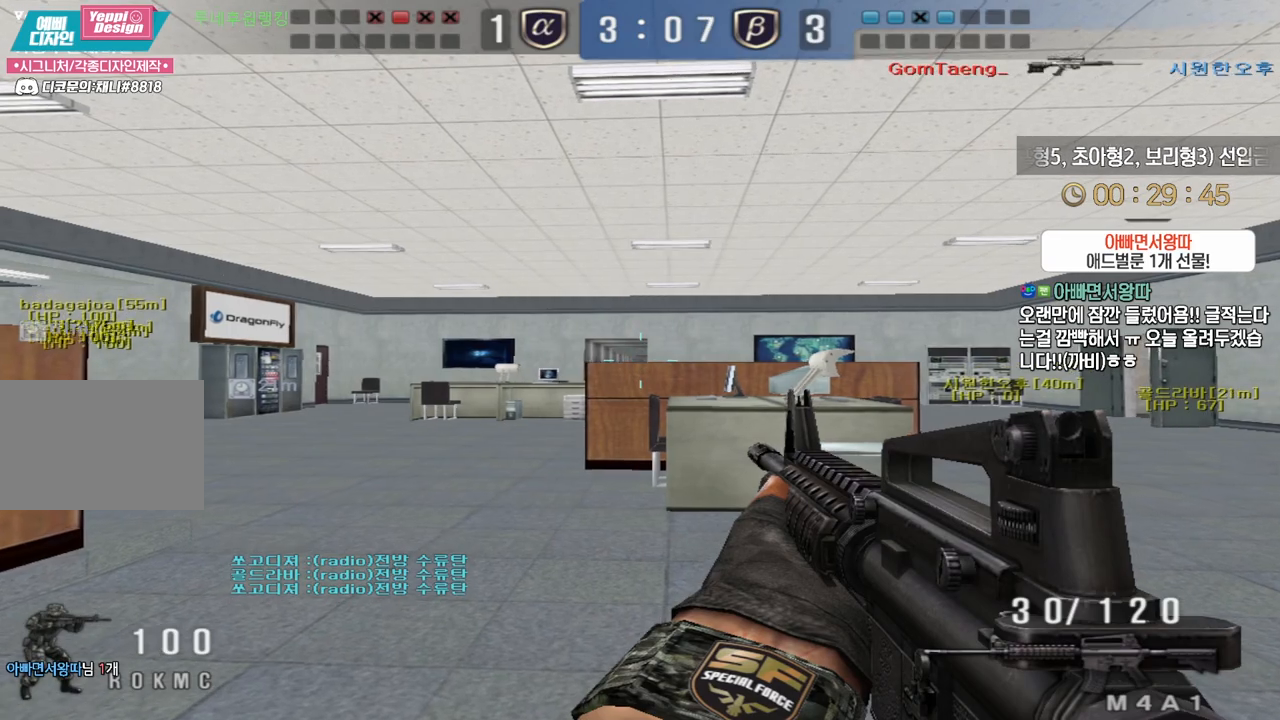
{"keys": ["w"], "events": [[317, "w", "up"], [367, "w", "down"], [500, "shift", "up"]]}
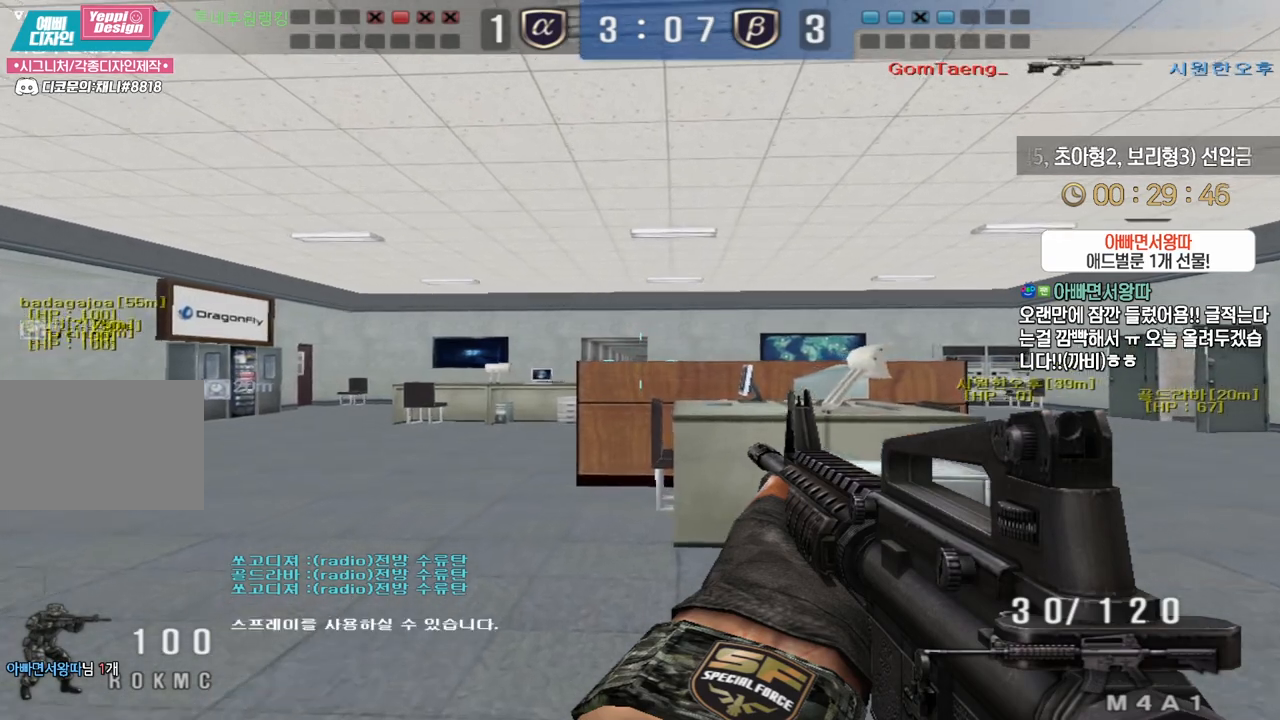
{"keys": ["a", "w"], "events": [[50, "a", "down"], [383, "shift", "down"], [450, "shift", "up"]]}
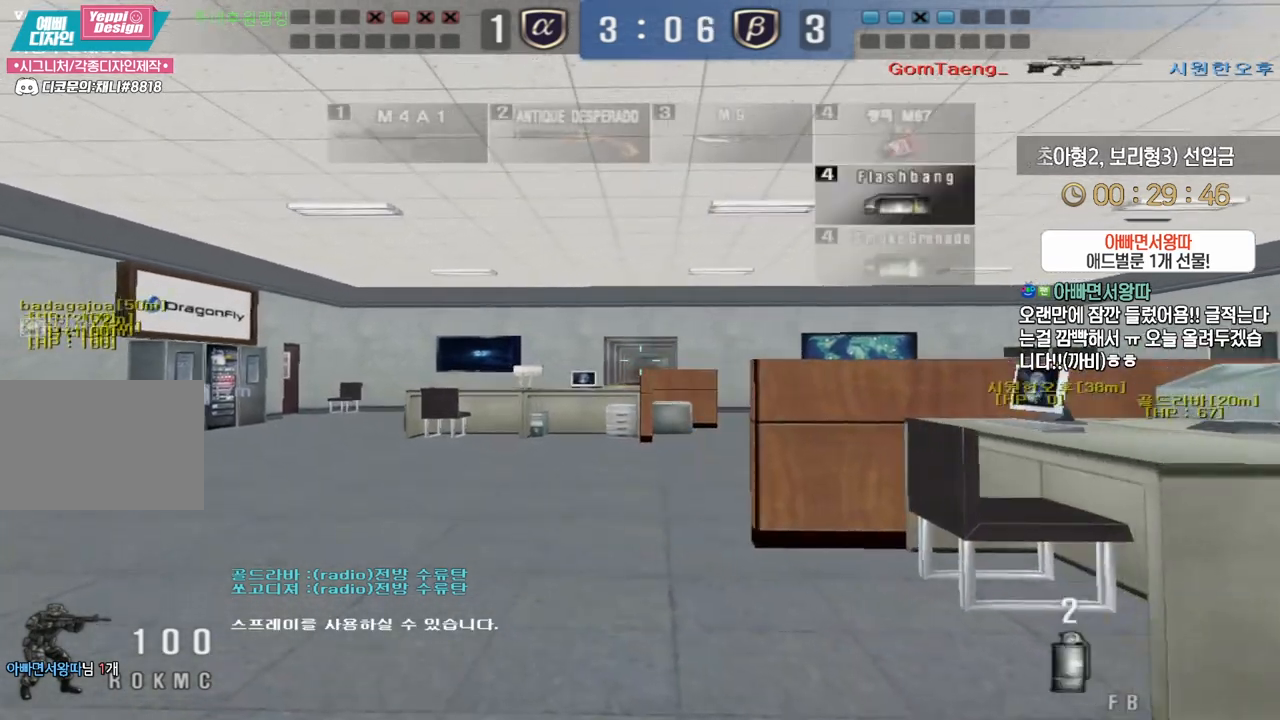
{"keys": ["a", "w"], "events": [[117, "shift", "down"], [133, "shift", "up"], [267, "shift", "down"], [333, "shift", "up"], [450, "shift", "down"], [500, "shift", "up"]]}